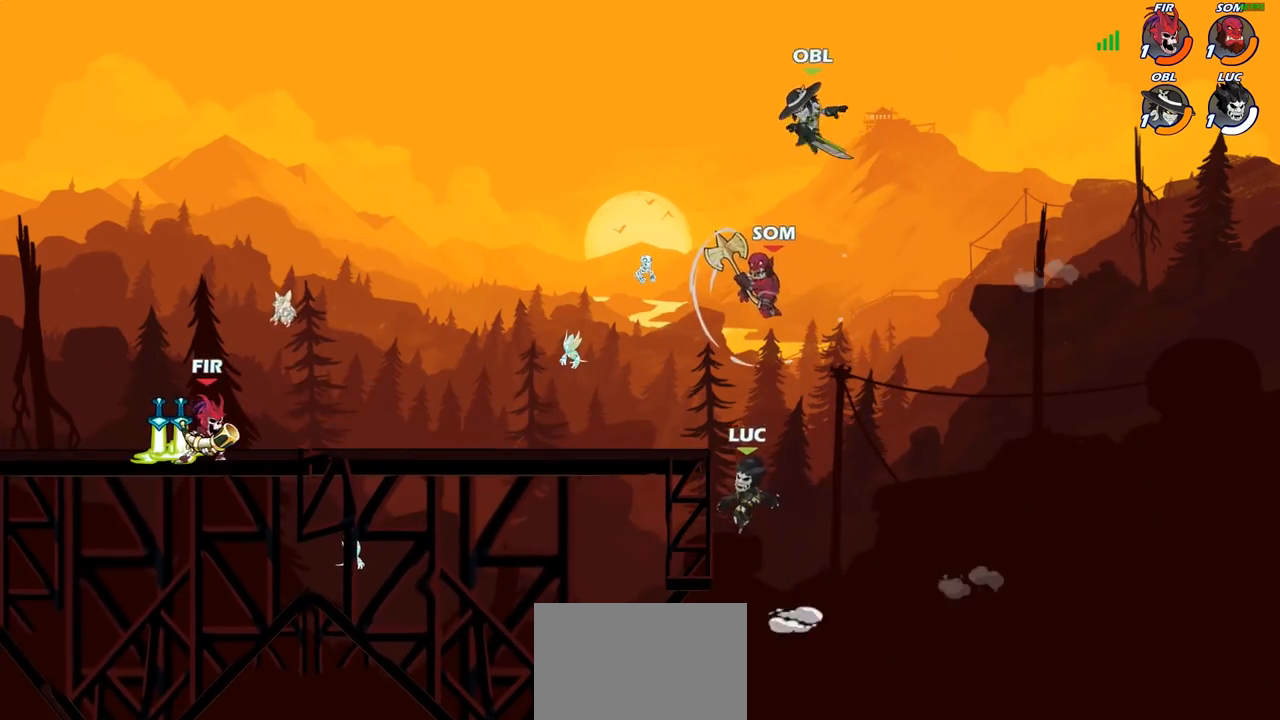
Gameplay with a controller (PlayStation layout); each line is a JSON object with the inputs held at the frame after it. "events" lists button and stick changes between this image and that frame as [ms after this image, input, new state], when the widget could be followed in between.
{"buttons": [], "left_stick": "center", "right_stick": "center", "events": [[17, "CIRCLE", "down"], [17, "CROSS", "up"], [50, "left_stick", "up-right"], [117, "CIRCLE", "up"], [300, "left_stick", "up-left"], [500, "left_stick", "center"]]}
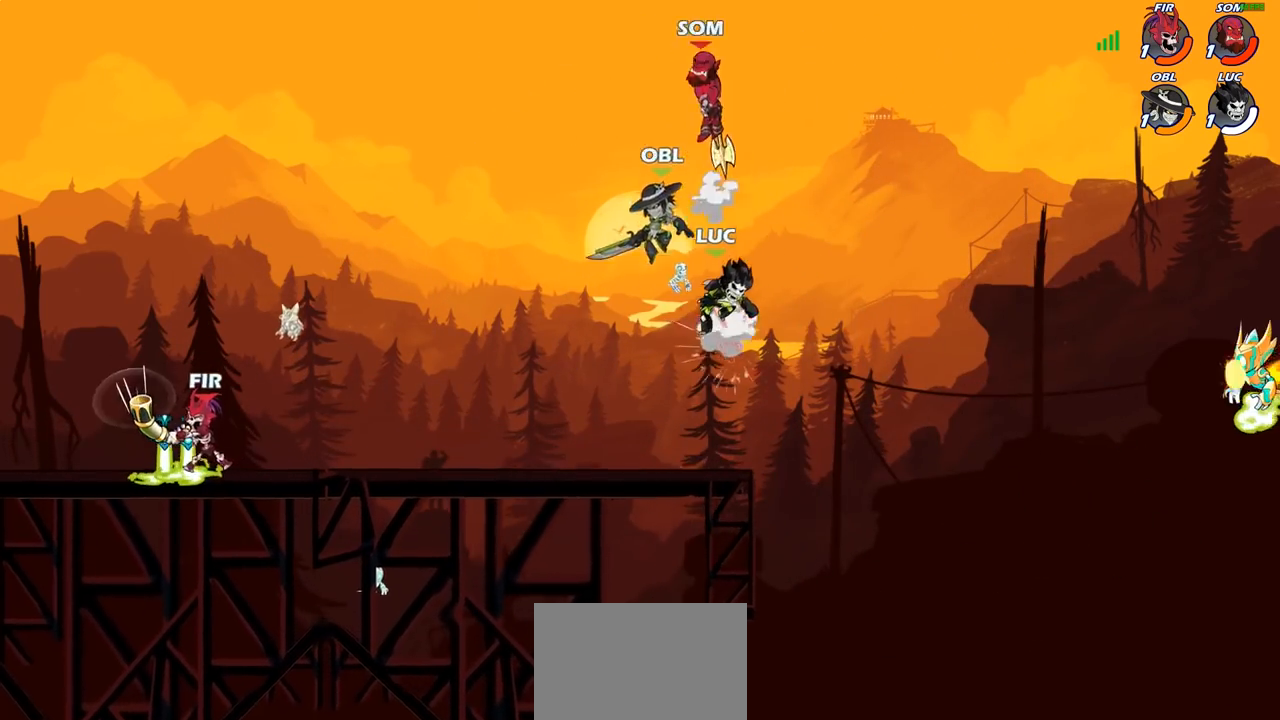
{"buttons": ["R2"], "left_stick": "center", "right_stick": "center", "events": [[433, "R2", "down"]]}
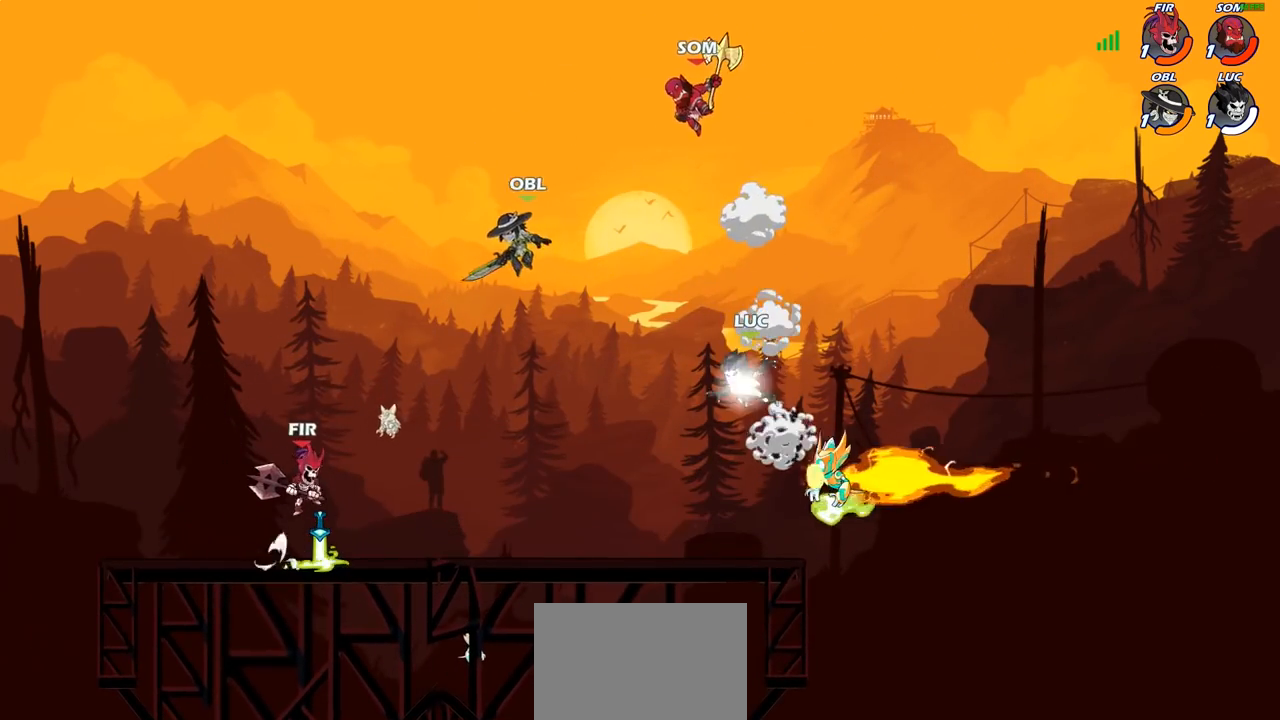
{"buttons": [], "left_stick": "down-left", "right_stick": "center", "events": [[217, "R2", "up"], [350, "left_stick", "right"], [500, "left_stick", "down-left"]]}
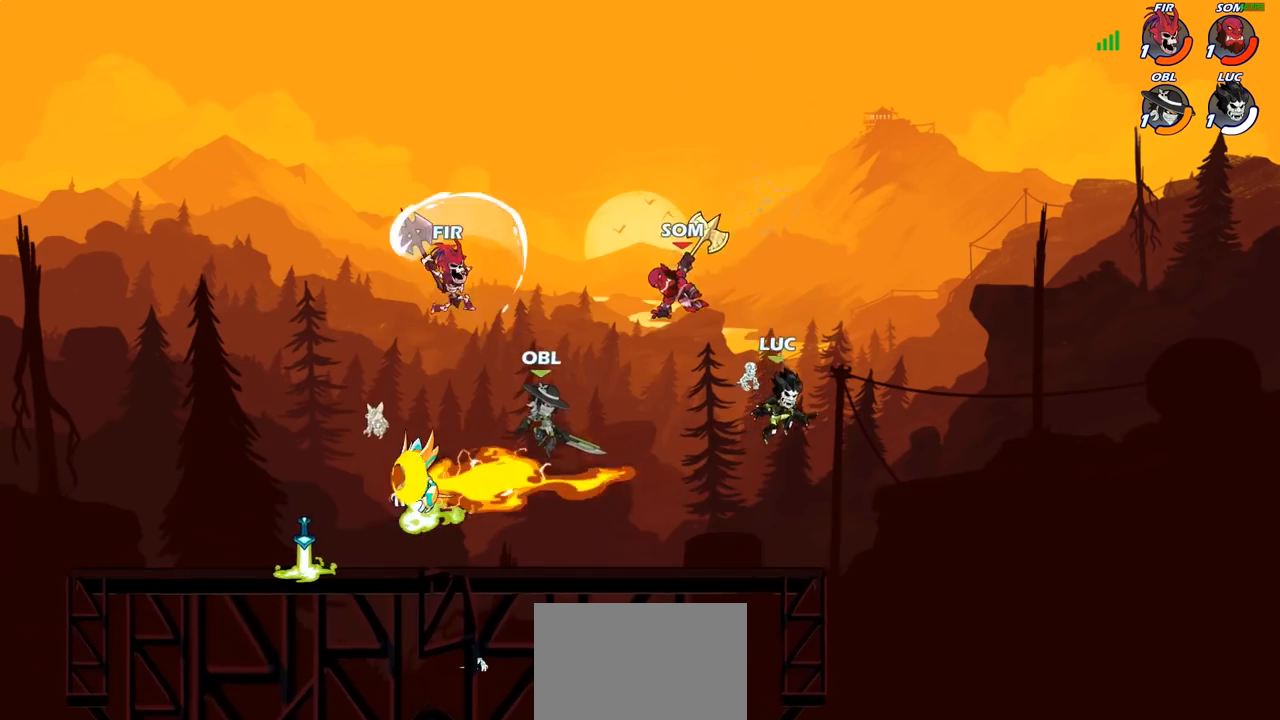
{"buttons": ["SQUARE"], "left_stick": "down-left", "right_stick": "center", "events": [[167, "left_stick", "right"], [333, "left_stick", "down-left"], [400, "SQUARE", "down"], [417, "SQUARE", "up"], [433, "SQUARE", "down"]]}
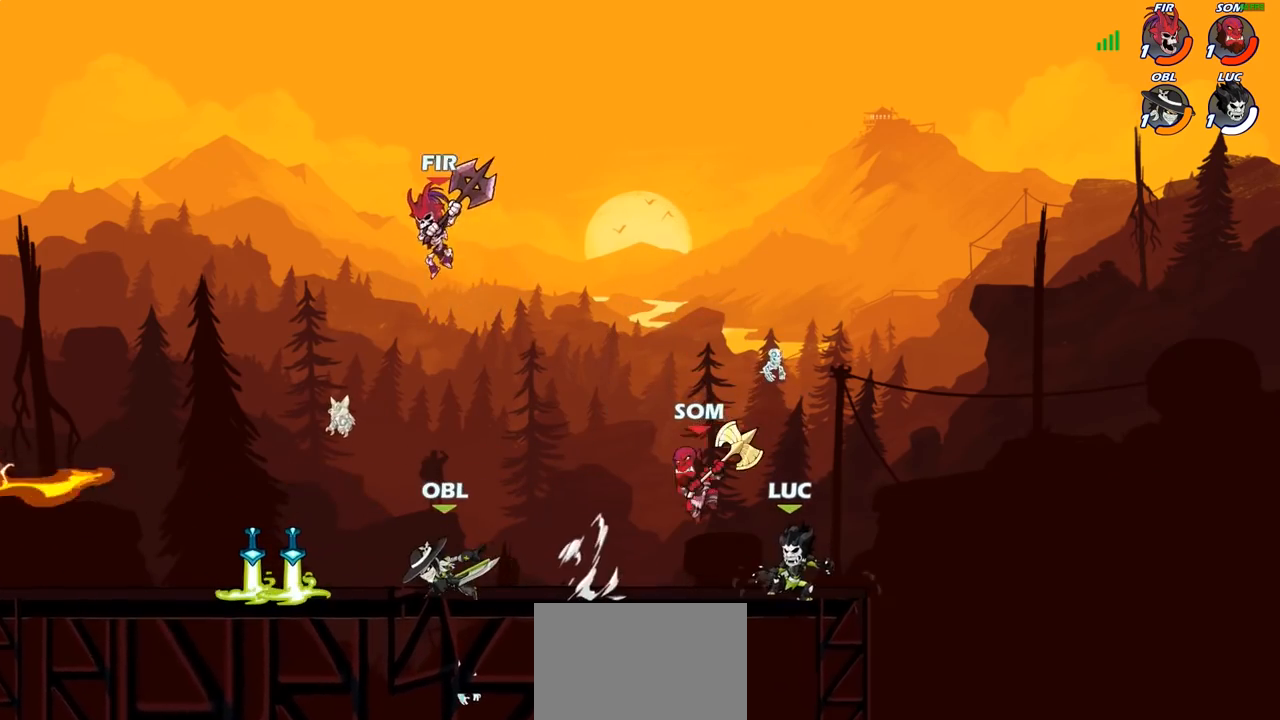
{"buttons": [], "left_stick": "center", "right_stick": "center", "events": [[17, "SQUARE", "up"], [67, "left_stick", "center"], [183, "CROSS", "down"], [233, "CIRCLE", "down"], [233, "left_stick", "up"], [250, "CROSS", "up"], [300, "left_stick", "center"], [350, "CIRCLE", "up"], [367, "left_stick", "right"], [417, "left_stick", "center"]]}
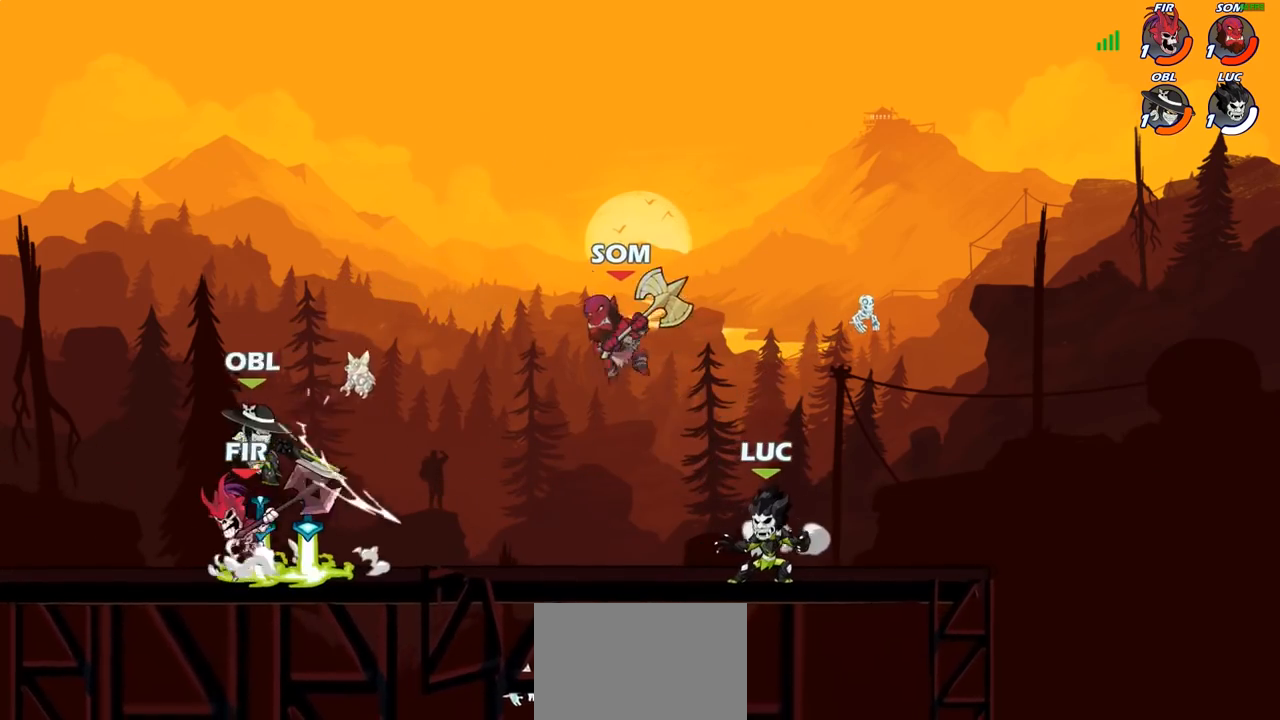
{"buttons": [], "left_stick": "center", "right_stick": "center"}
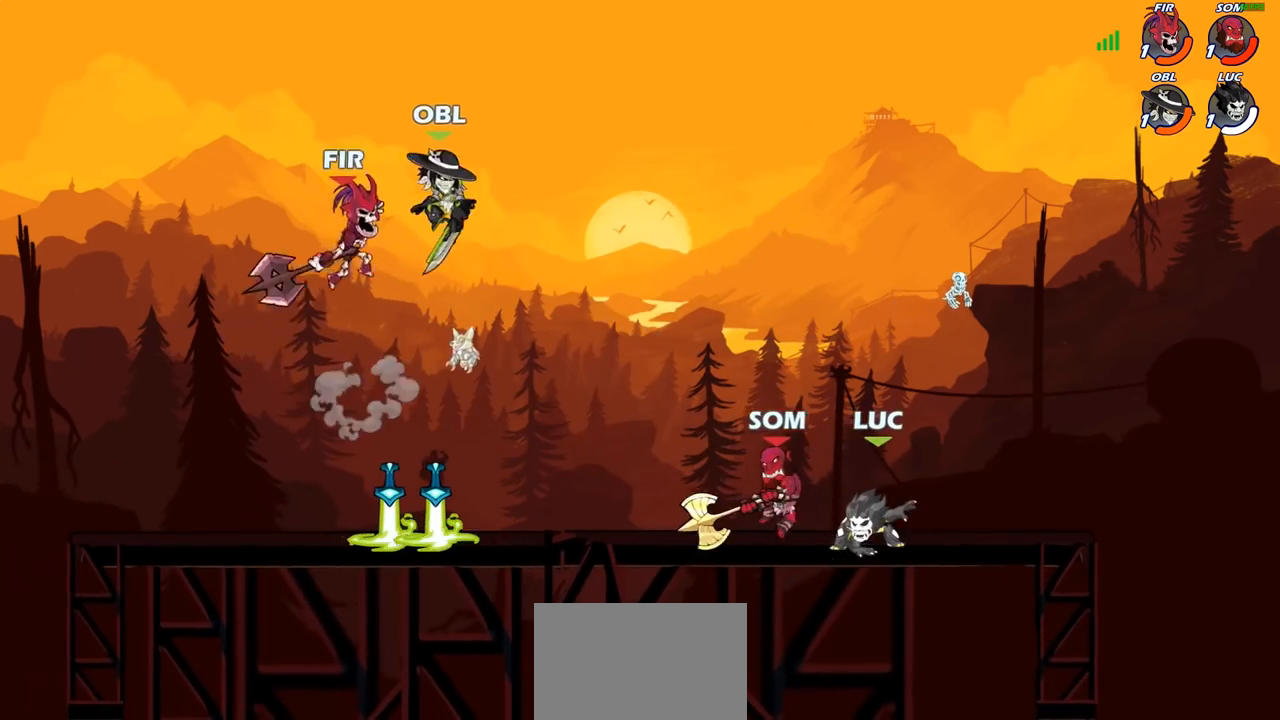
{"buttons": [], "left_stick": "center", "right_stick": "center", "events": [[67, "SQUARE", "down"], [150, "SQUARE", "up"], [233, "SQUARE", "down"], [333, "SQUARE", "up"], [417, "SQUARE", "down"], [500, "SQUARE", "up"]]}
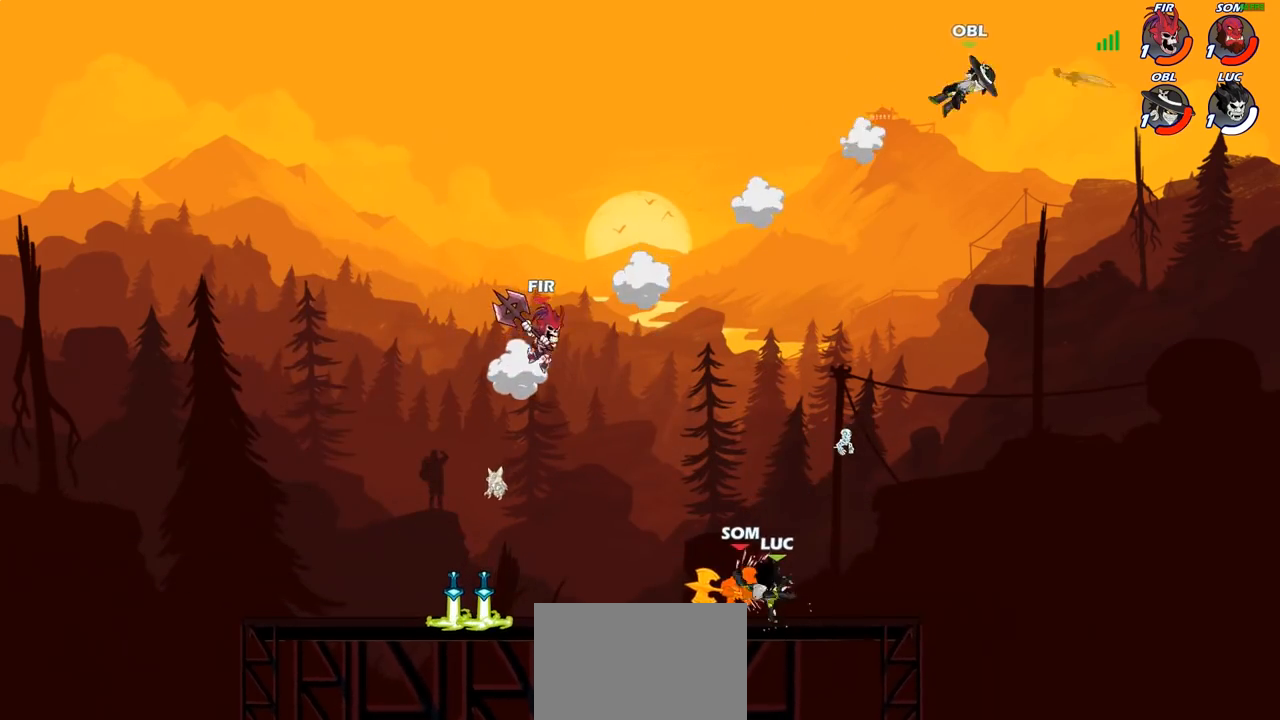
{"buttons": [], "left_stick": "center", "right_stick": "center", "events": [[83, "SQUARE", "down"], [167, "SQUARE", "up"], [250, "SQUARE", "down"], [367, "SQUARE", "up"]]}
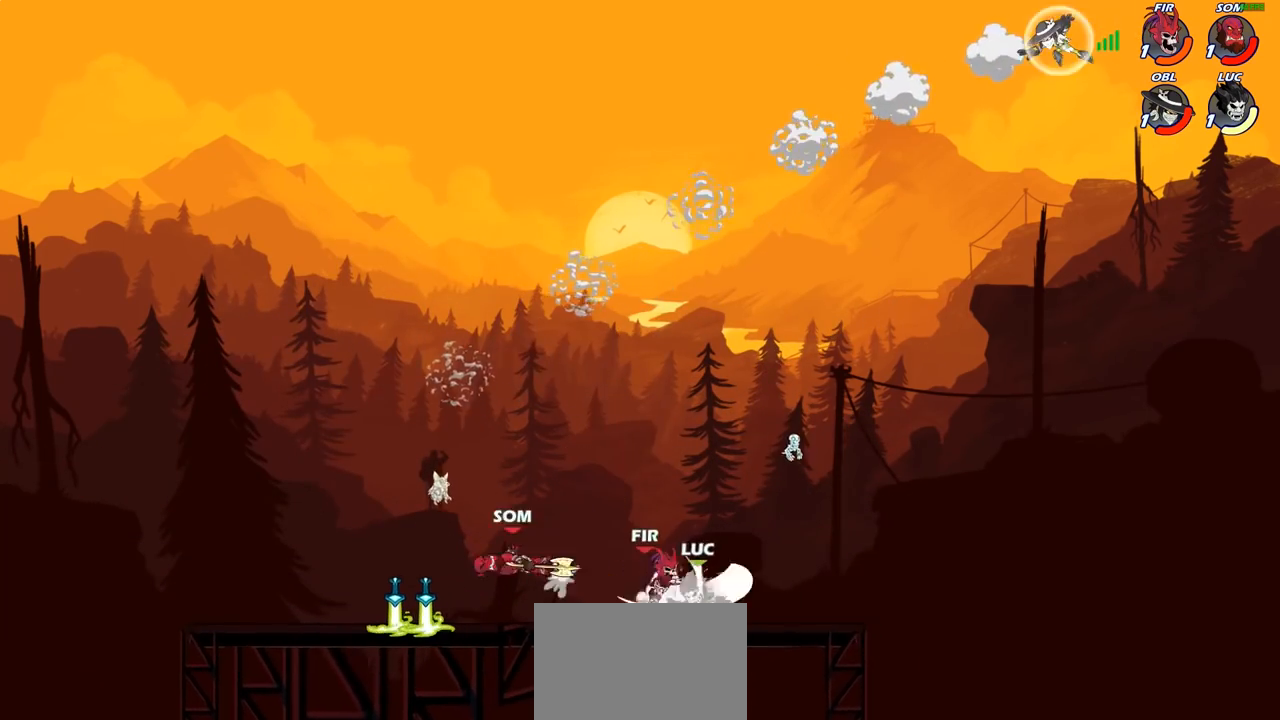
{"buttons": ["R2"], "left_stick": "left", "right_stick": "center", "events": [[33, "left_stick", "left"], [83, "R2", "down"], [283, "R2", "up"], [433, "R2", "down"]]}
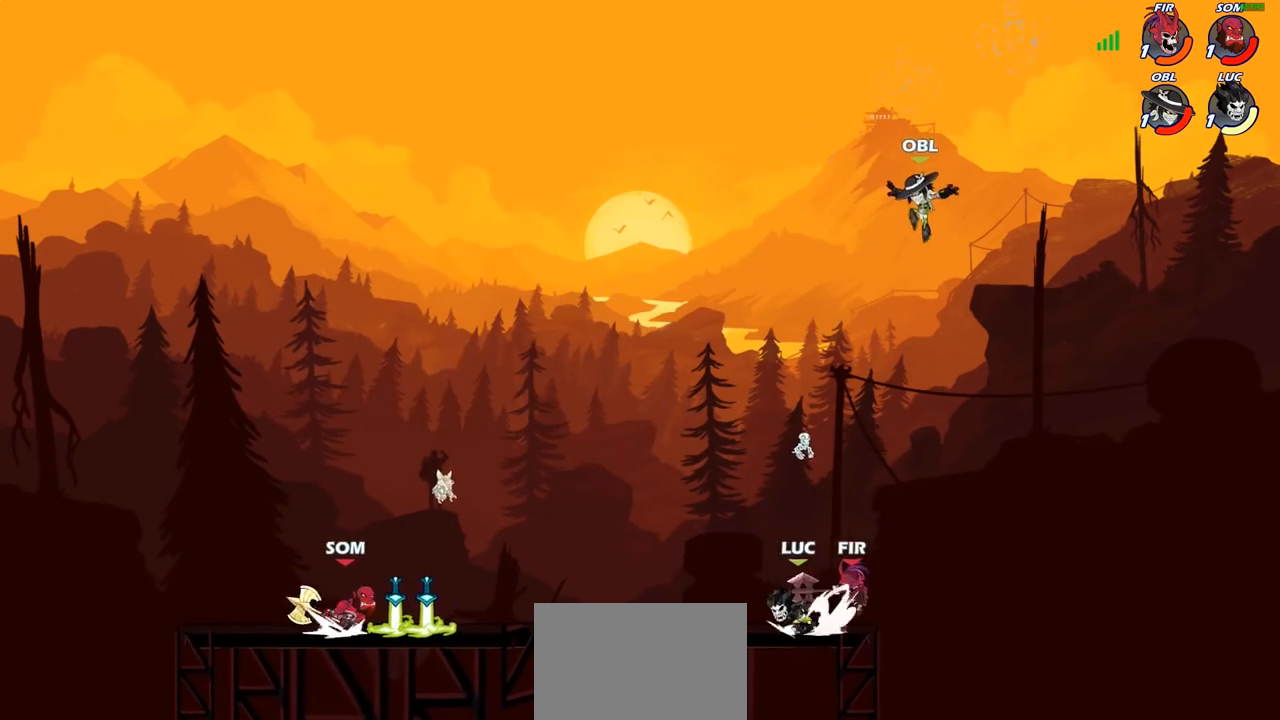
{"buttons": ["R2"], "left_stick": "left", "right_stick": "center", "events": [[100, "left_stick", "right"], [150, "R2", "up"], [267, "left_stick", "left"], [483, "R2", "down"]]}
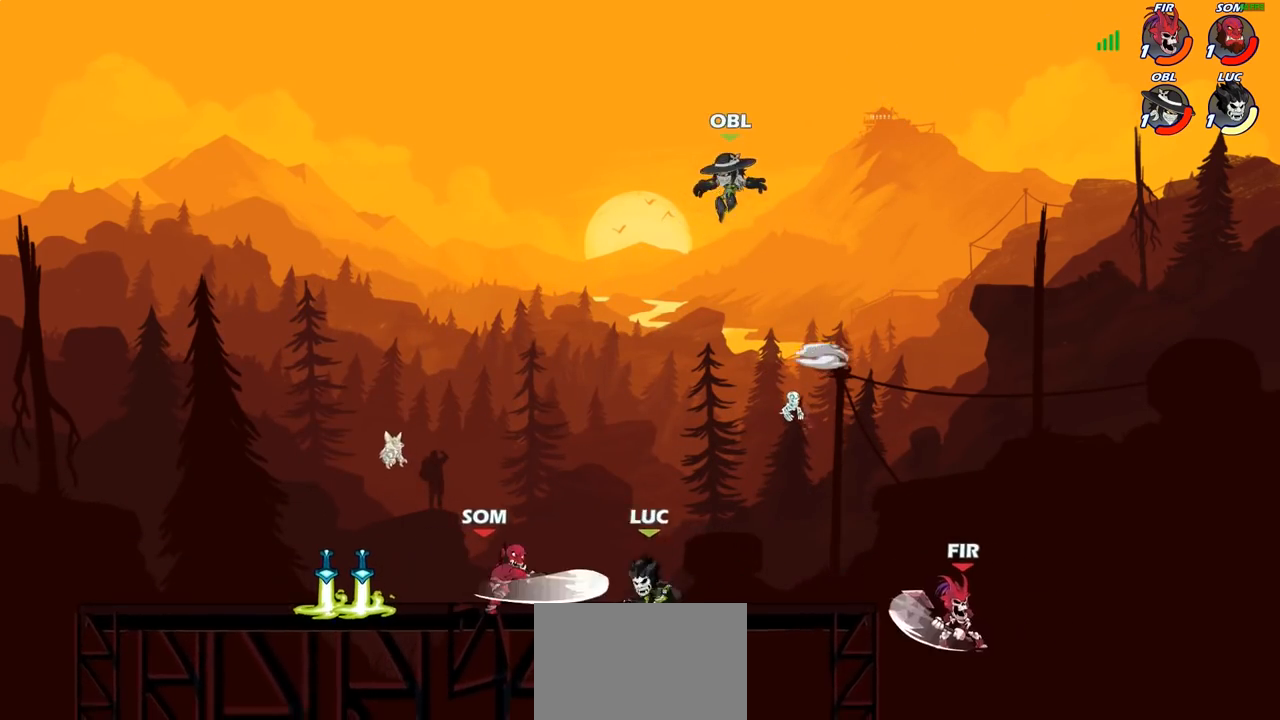
{"buttons": [], "left_stick": "center", "right_stick": "center", "events": [[250, "R2", "up"], [350, "left_stick", "center"]]}
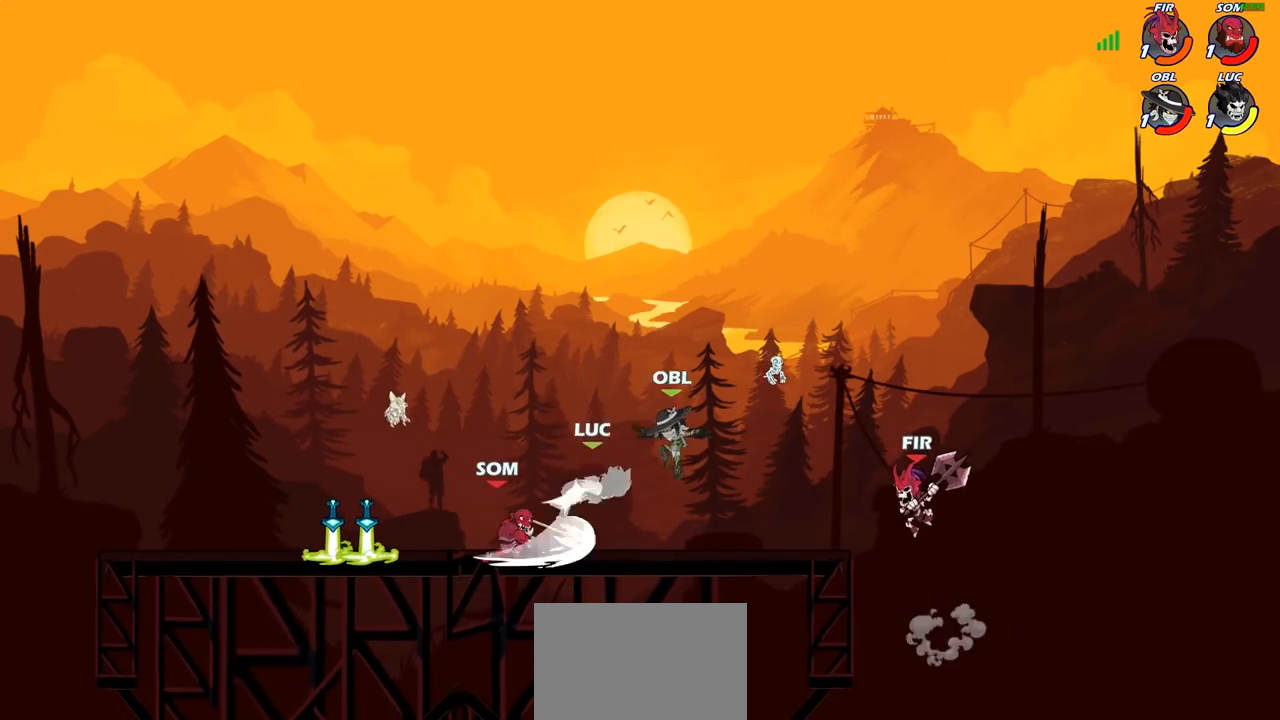
{"buttons": ["R2"], "left_stick": "up-left", "right_stick": "center", "events": [[167, "left_stick", "right"], [267, "CROSS", "down"], [317, "left_stick", "up-right"], [383, "R2", "down"], [400, "CROSS", "up"], [483, "left_stick", "up-left"]]}
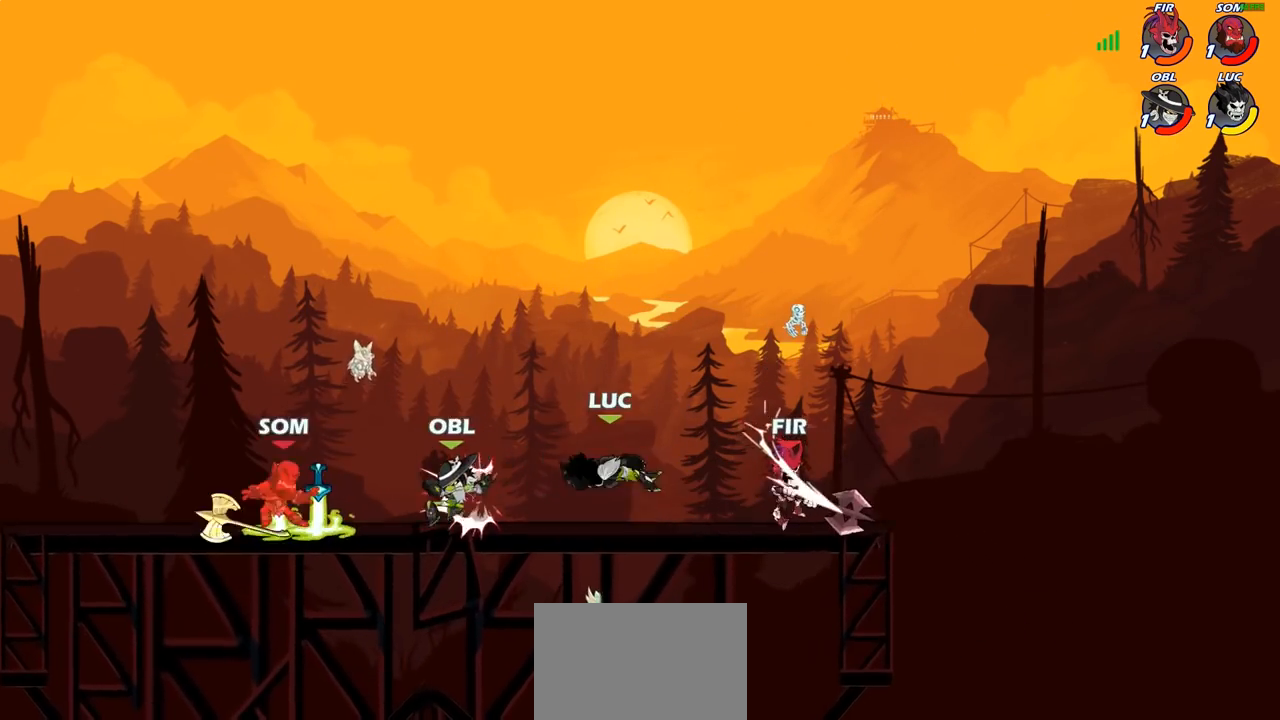
{"buttons": [], "left_stick": "down", "right_stick": "center", "events": [[67, "R2", "up"], [217, "CROSS", "down"], [283, "CROSS", "up"], [383, "R2", "down"], [467, "R2", "up"], [467, "left_stick", "down"]]}
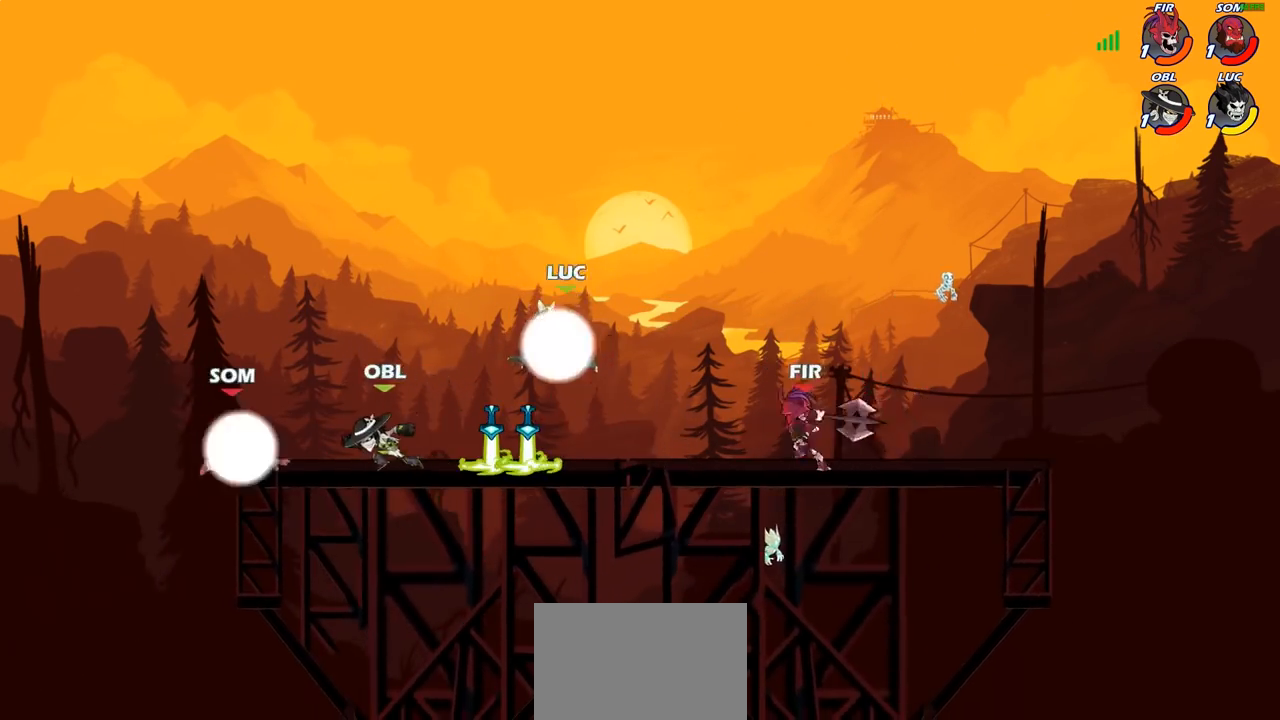
{"buttons": [], "left_stick": "down-left", "right_stick": "center", "events": [[33, "left_stick", "down-right"], [350, "left_stick", "down-left"]]}
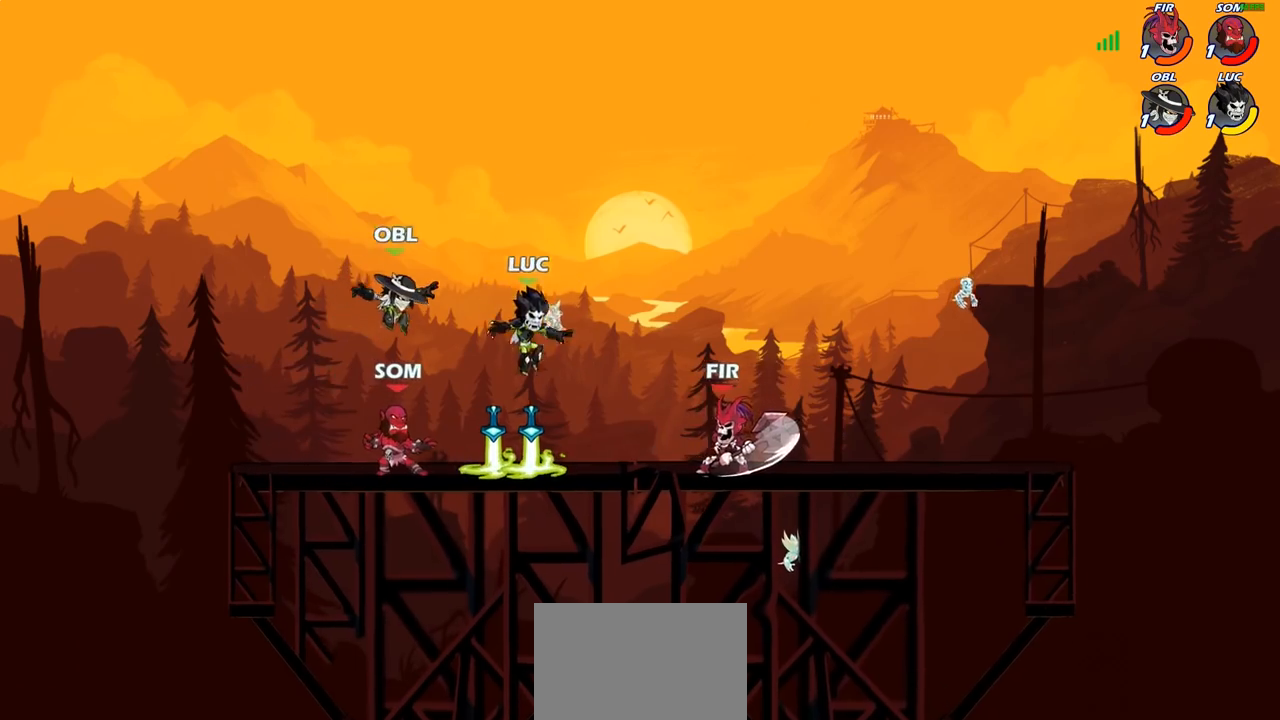
{"buttons": [], "left_stick": "down-left", "right_stick": "center", "events": [[50, "R1", "down"], [67, "CROSS", "down"], [83, "left_stick", "up-left"], [133, "left_stick", "up"], [183, "CROSS", "up"], [183, "R1", "up"], [267, "left_stick", "up-right"], [433, "left_stick", "down-right"], [483, "left_stick", "down-left"]]}
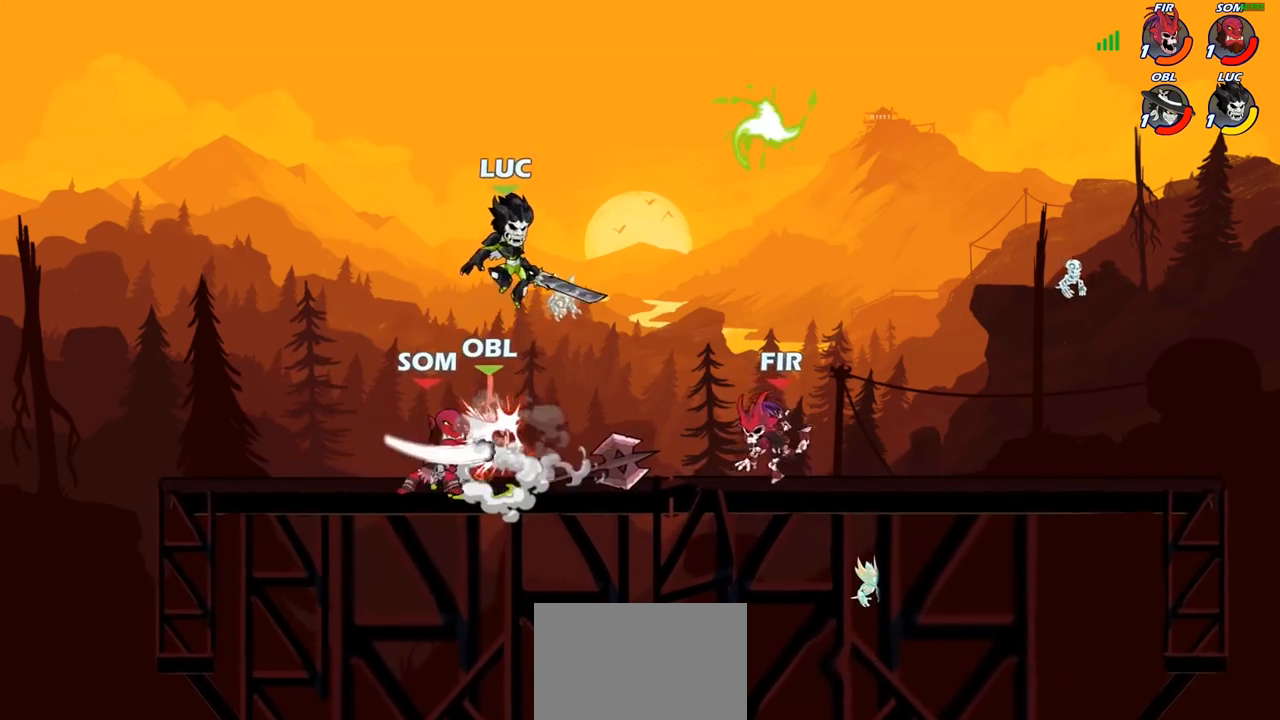
{"buttons": [], "left_stick": "left", "right_stick": "center", "events": [[50, "SQUARE", "down"], [150, "SQUARE", "up"], [150, "left_stick", "left"]]}
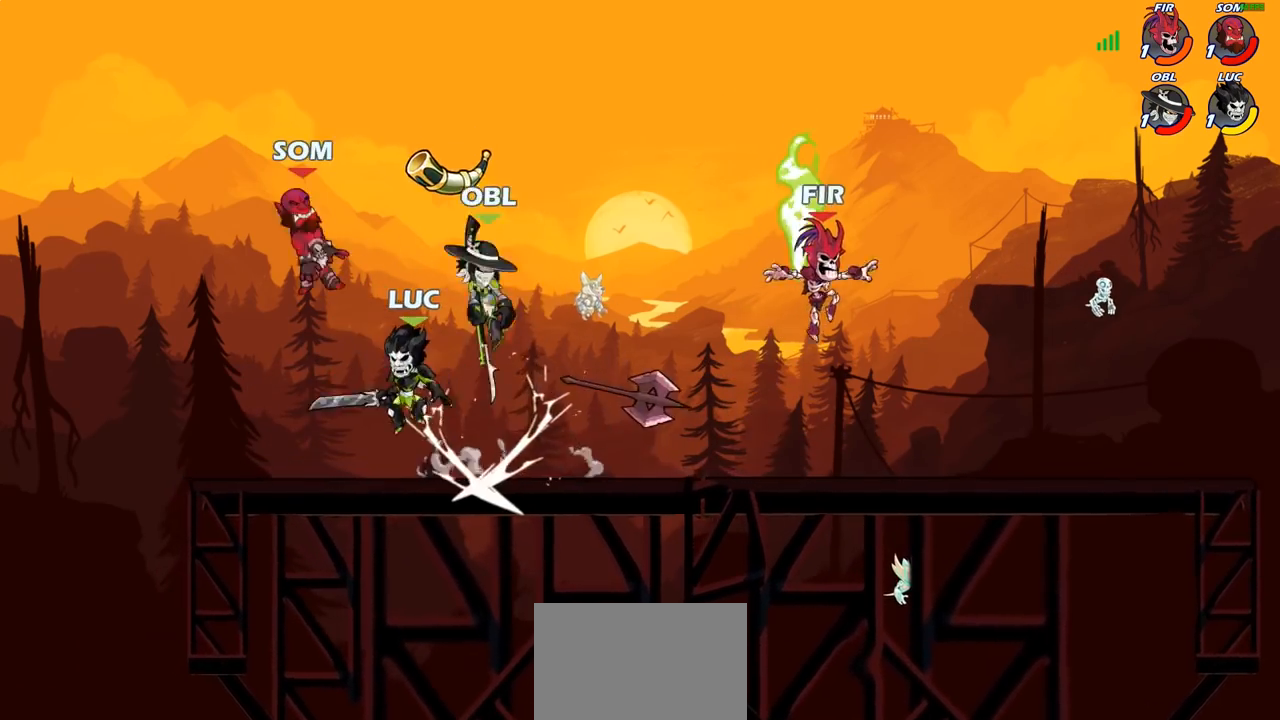
{"buttons": [], "left_stick": "up-left", "right_stick": "center", "events": [[67, "left_stick", "down-left"], [183, "left_stick", "down-right"], [217, "CROSS", "down"], [250, "left_stick", "up-right"], [283, "CIRCLE", "down"], [283, "CROSS", "up"], [367, "left_stick", "center"], [383, "CIRCLE", "up"], [483, "left_stick", "up-left"]]}
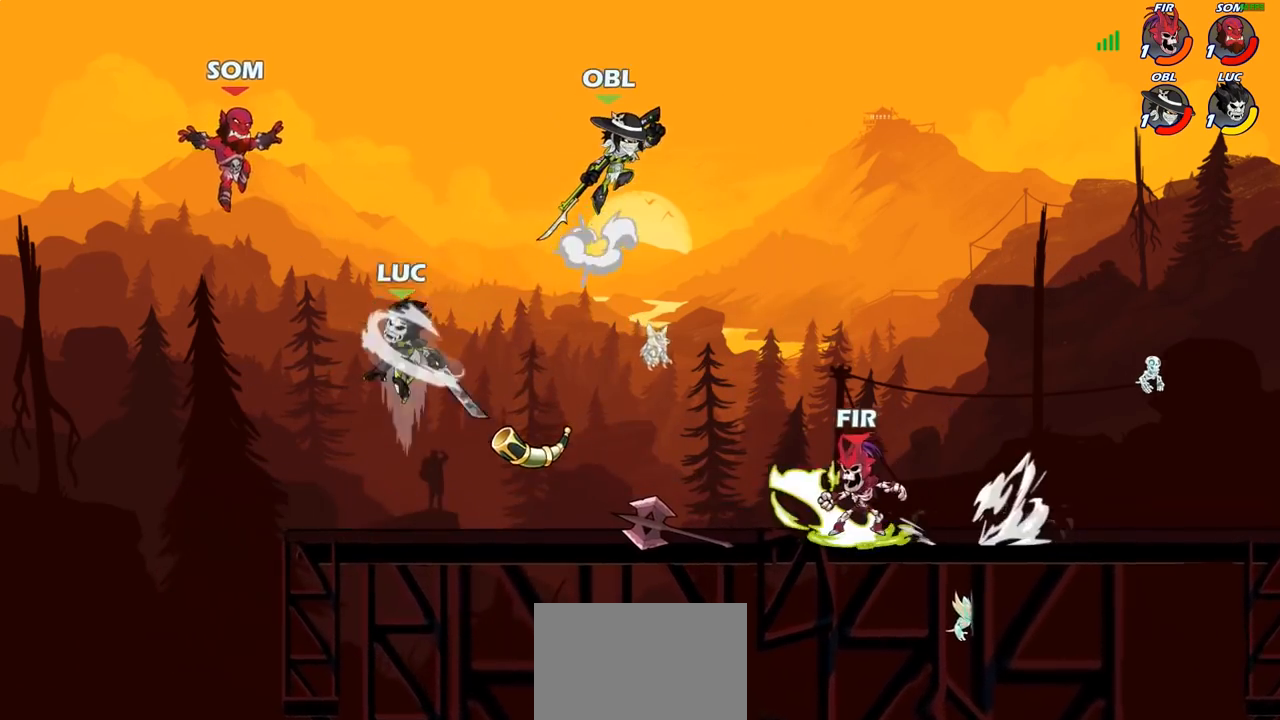
{"buttons": [], "left_stick": "down", "right_stick": "center", "events": [[100, "left_stick", "left"], [333, "left_stick", "right"], [417, "left_stick", "center"], [483, "left_stick", "down"]]}
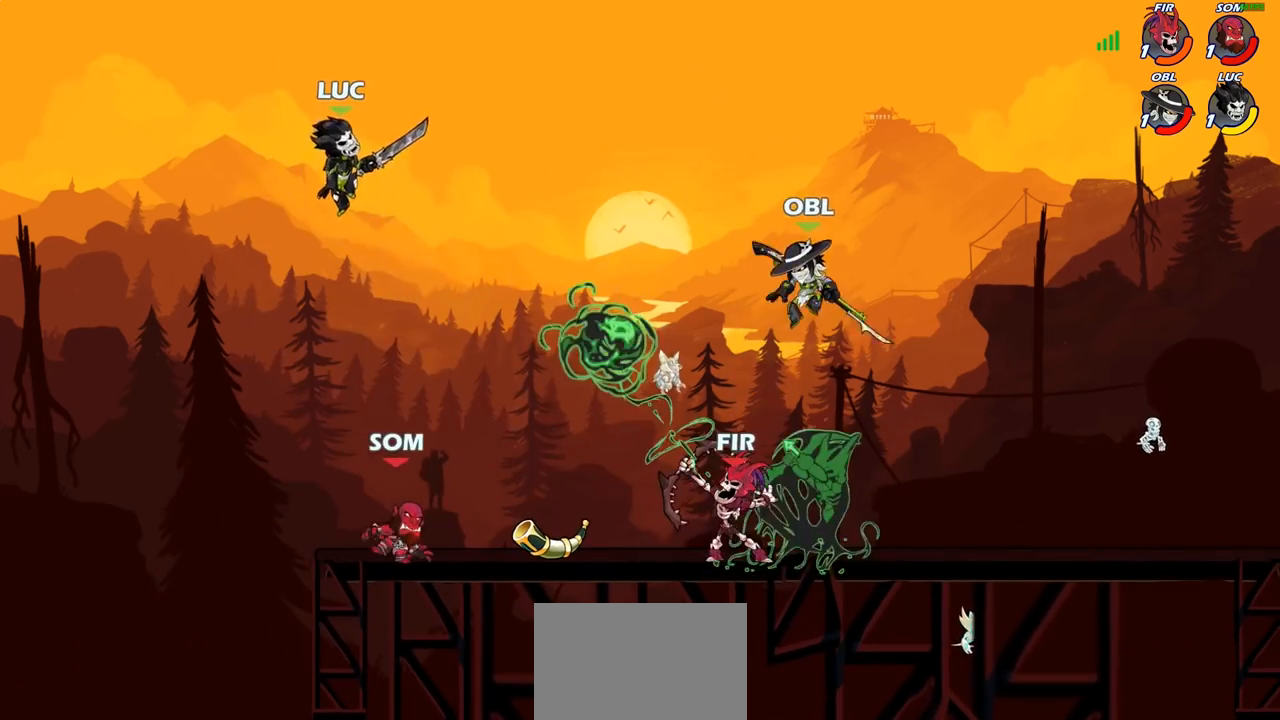
{"buttons": [], "left_stick": "center", "right_stick": "center", "events": [[67, "SQUARE", "down"], [100, "left_stick", "down-right"], [150, "SQUARE", "up"], [350, "left_stick", "center"]]}
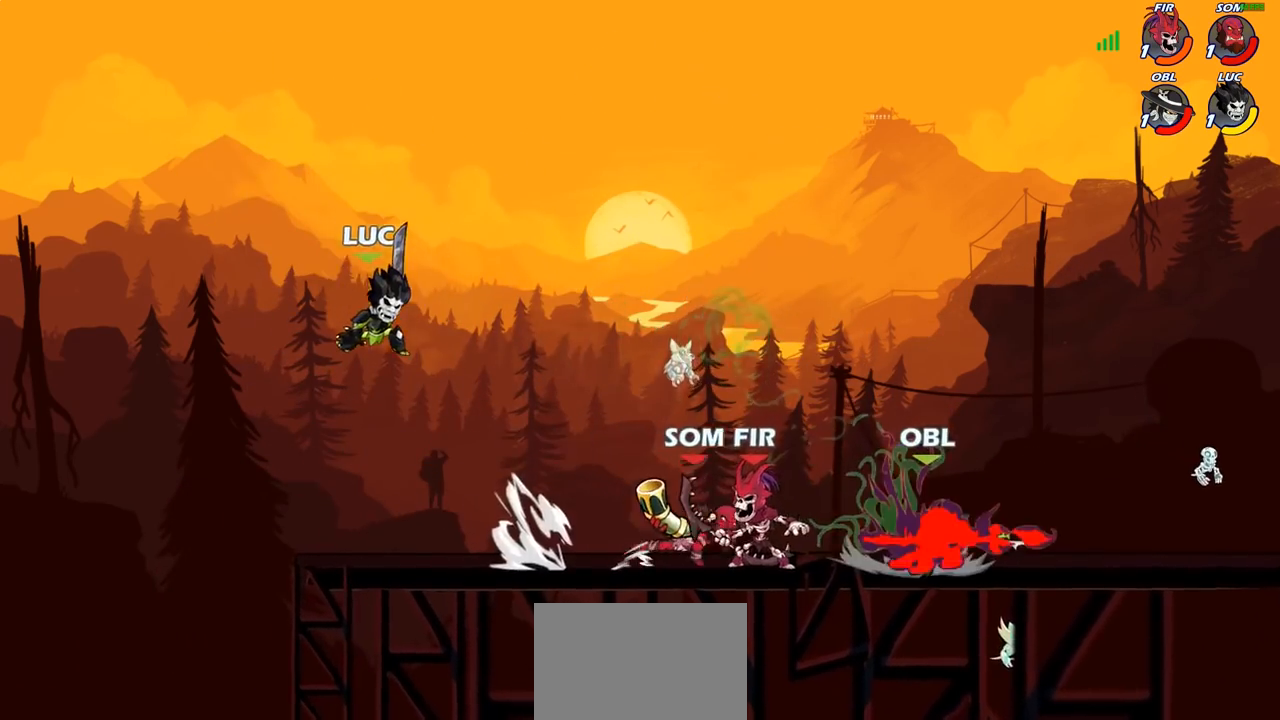
{"buttons": [], "left_stick": "right", "right_stick": "center", "events": [[233, "left_stick", "right"], [350, "R1", "down"], [350, "R2", "down"], [450, "R1", "up"], [467, "R2", "up"]]}
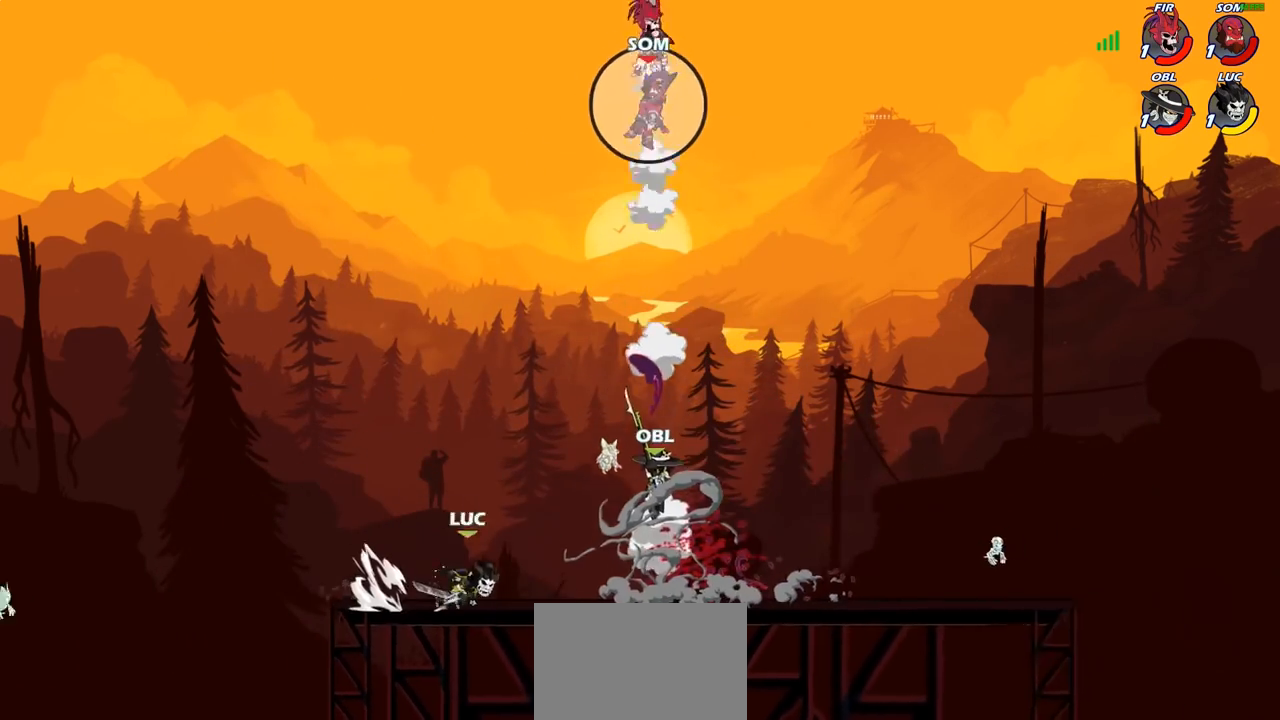
{"buttons": [], "left_stick": "center", "right_stick": "center", "events": [[33, "left_stick", "left"], [100, "R2", "down"], [233, "left_stick", "center"], [267, "R2", "up"]]}